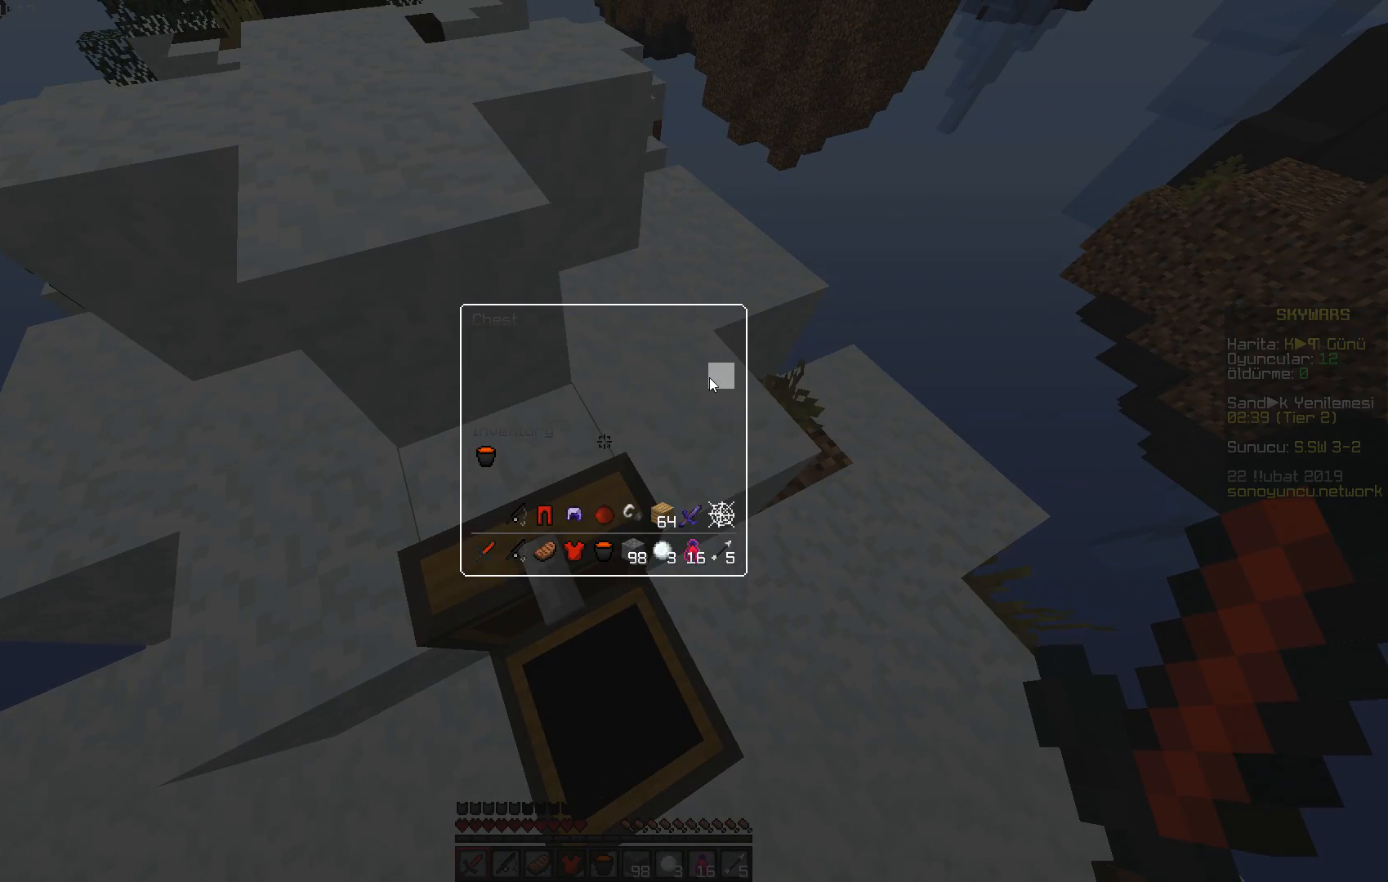
Gameplay with keyboard and mouse; each line is a JSON object with the keys and mouse buttons held at the frame after it. "events" lists presses ("down") and releases ("up") of "a", "d", "s", "space", "w", "mouse_left" and "mouse_right" between this image and that frame as [ms after this image, input, new state], when the widget could be followed in between. "mouse_left", "mouse_right" = the "left", "right" buttons of the "mouse" list. No other keys are recorded. Fast repeated clicks can show as one long hold. Mouse movement is not recorded.
{"keys": [], "mouse": [], "events": []}
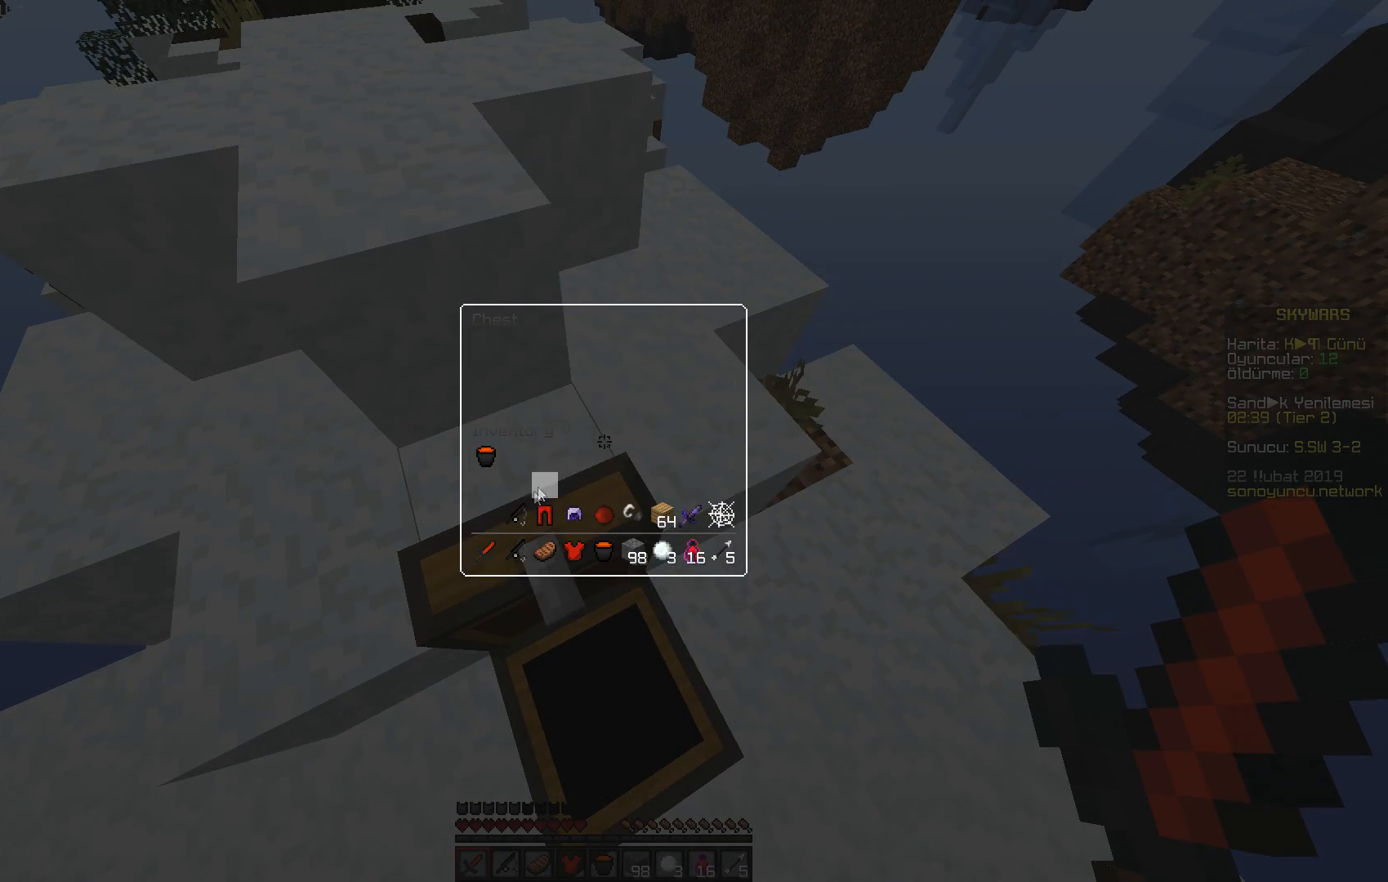
{"keys": ["a"], "mouse": [], "events": [[267, "a", "down"]]}
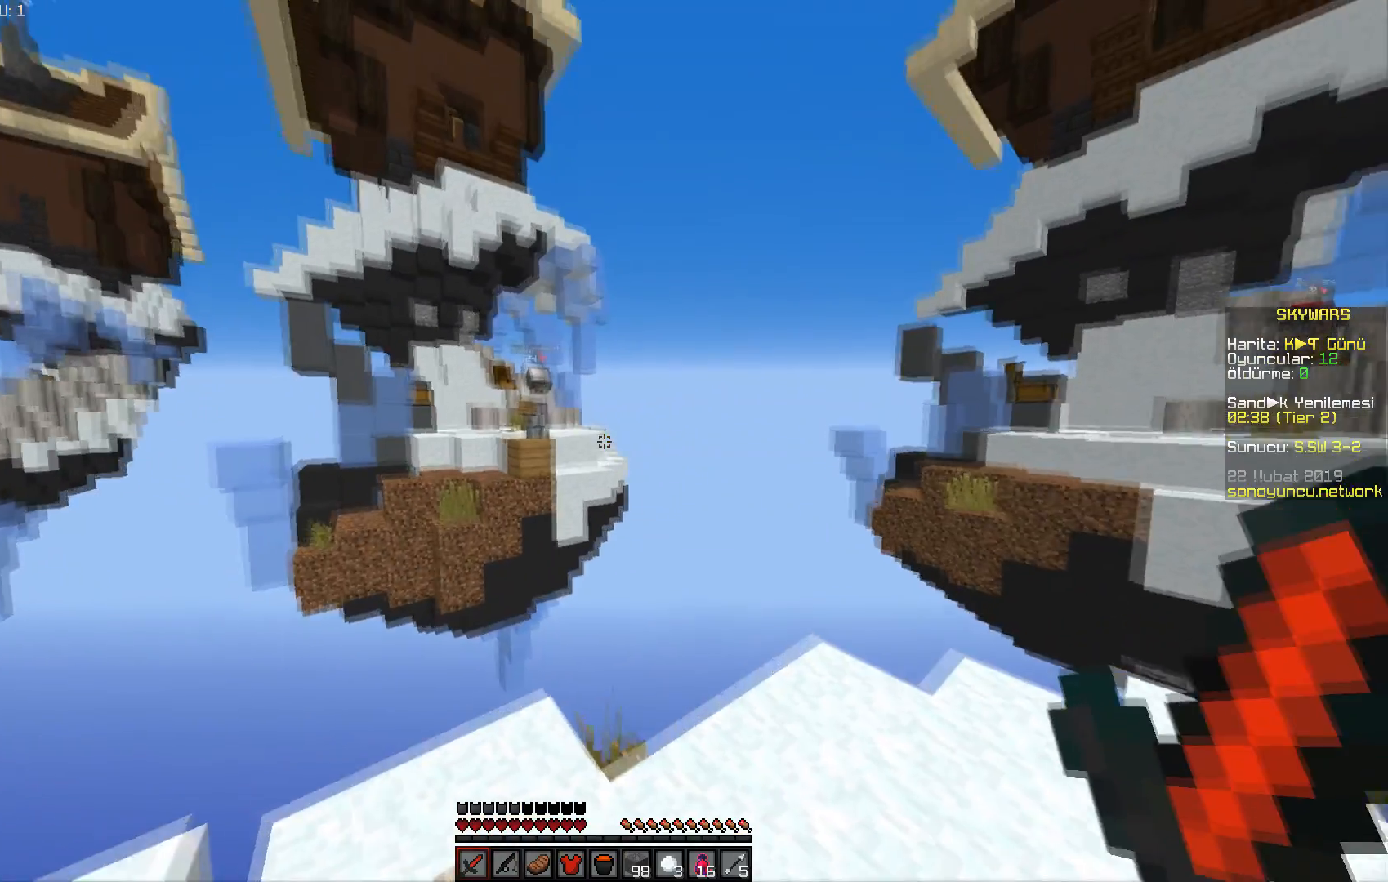
{"keys": ["s"], "mouse": [], "events": [[183, "a", "up"], [317, "mouse_right", "down"], [367, "s", "down"], [400, "mouse_right", "up"]]}
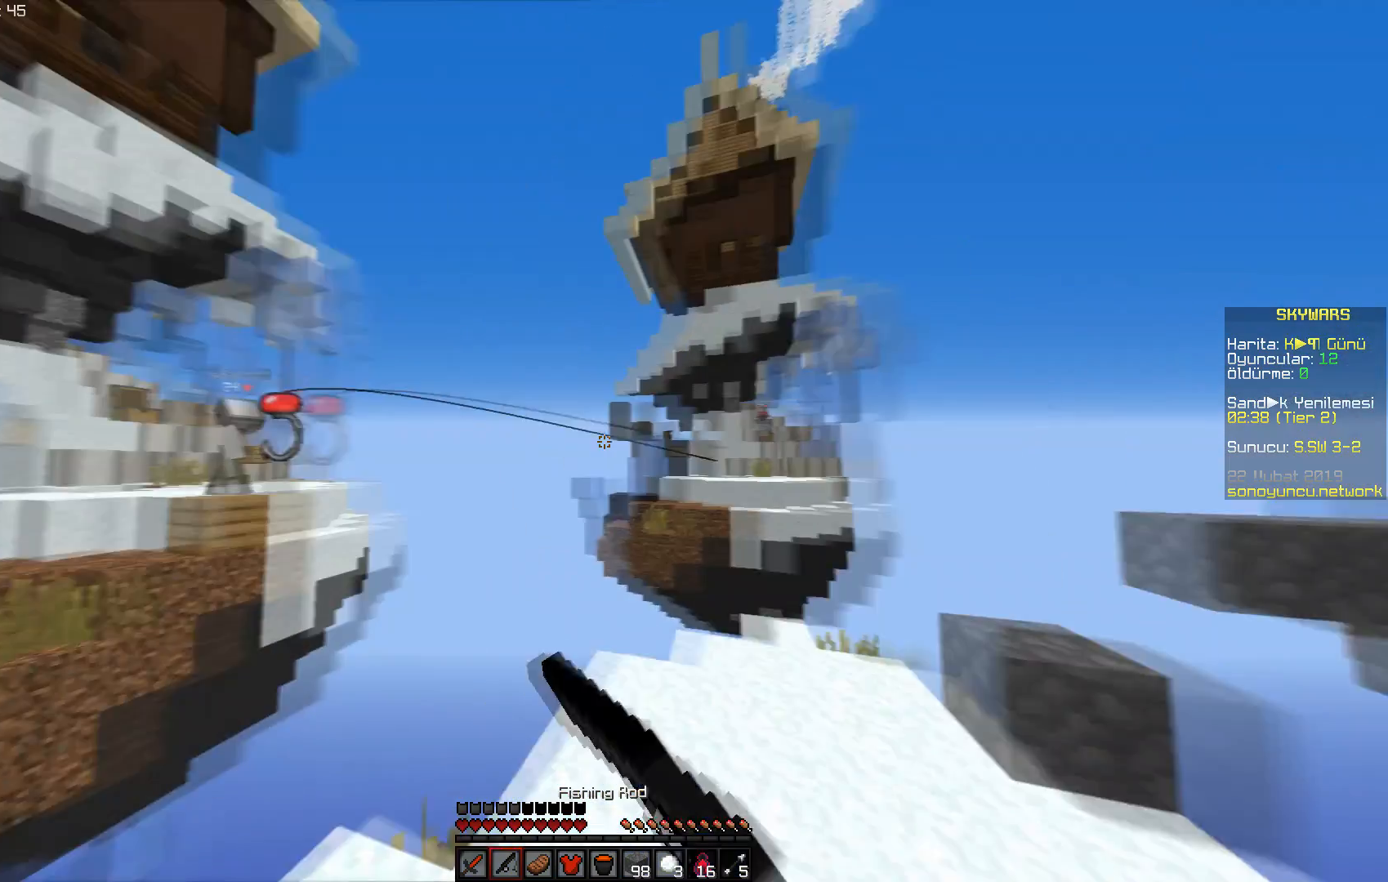
{"keys": [], "mouse": ["right"], "events": [[67, "d", "down"], [100, "s", "up"], [284, "w", "down"], [334, "d", "up"], [417, "mouse_right", "down"], [451, "w", "up"]]}
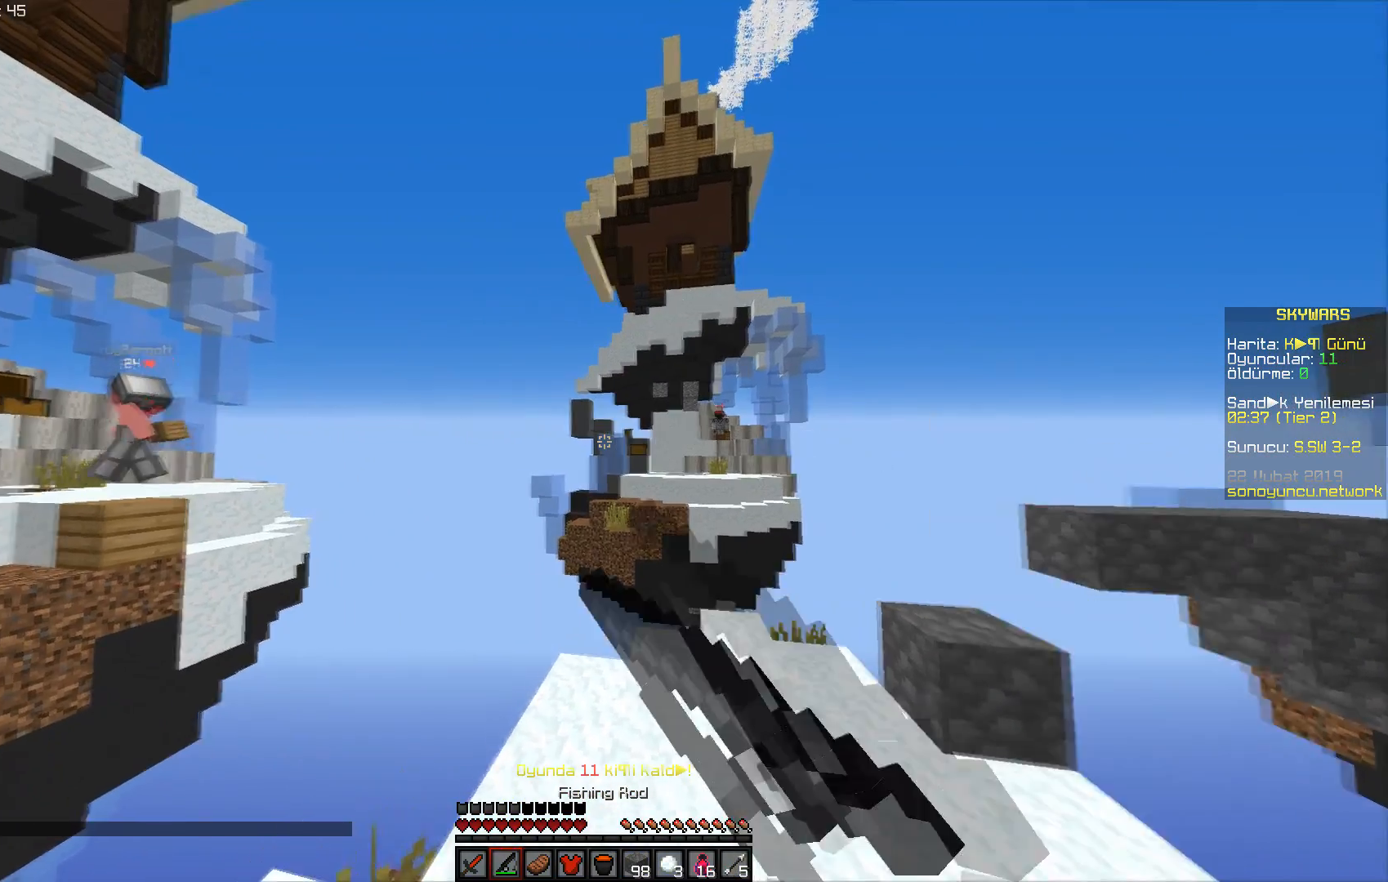
{"keys": [], "mouse": [], "events": [[33, "mouse_right", "up"]]}
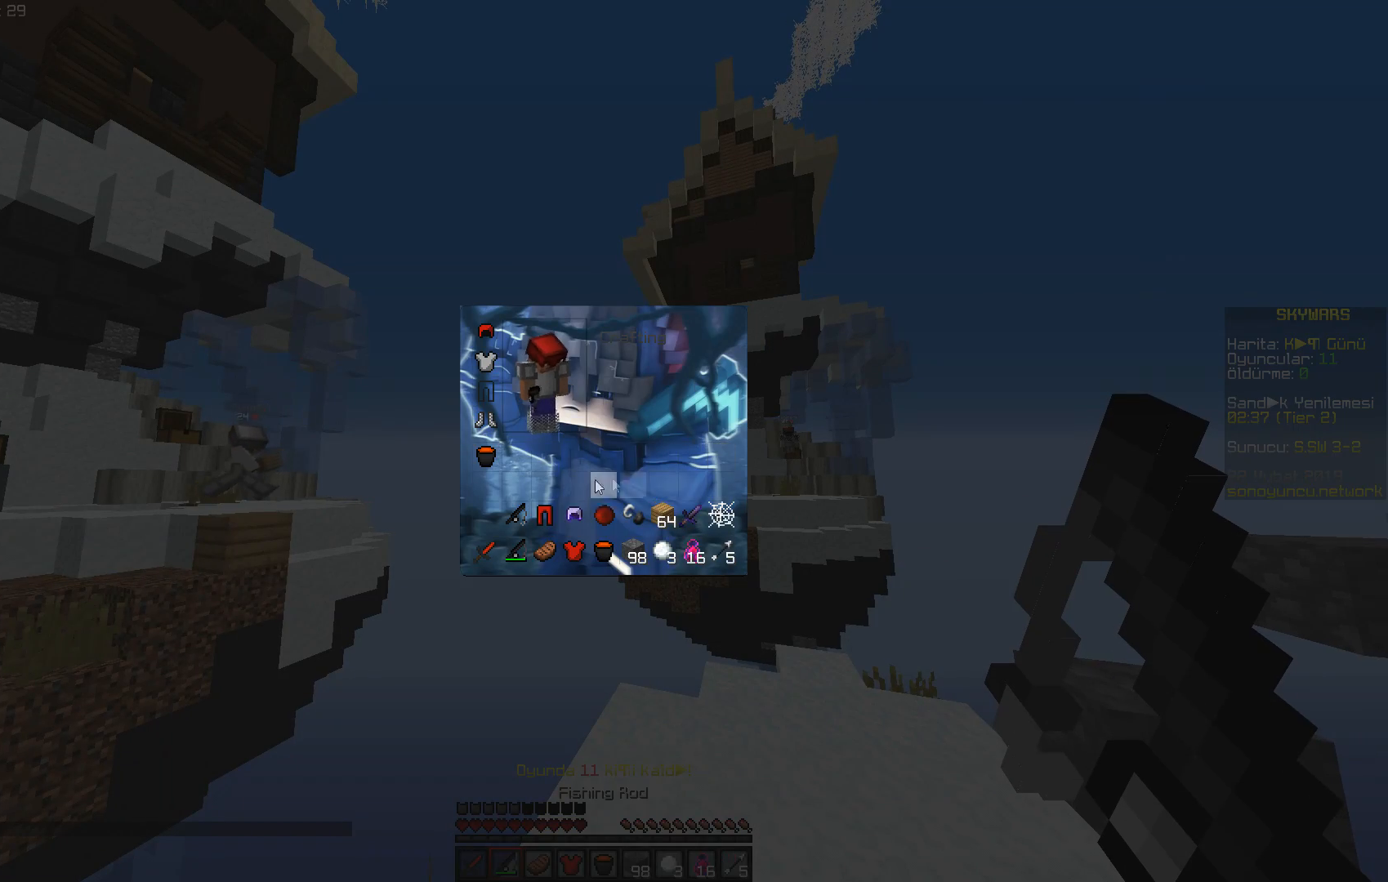
{"keys": [], "mouse": [], "events": []}
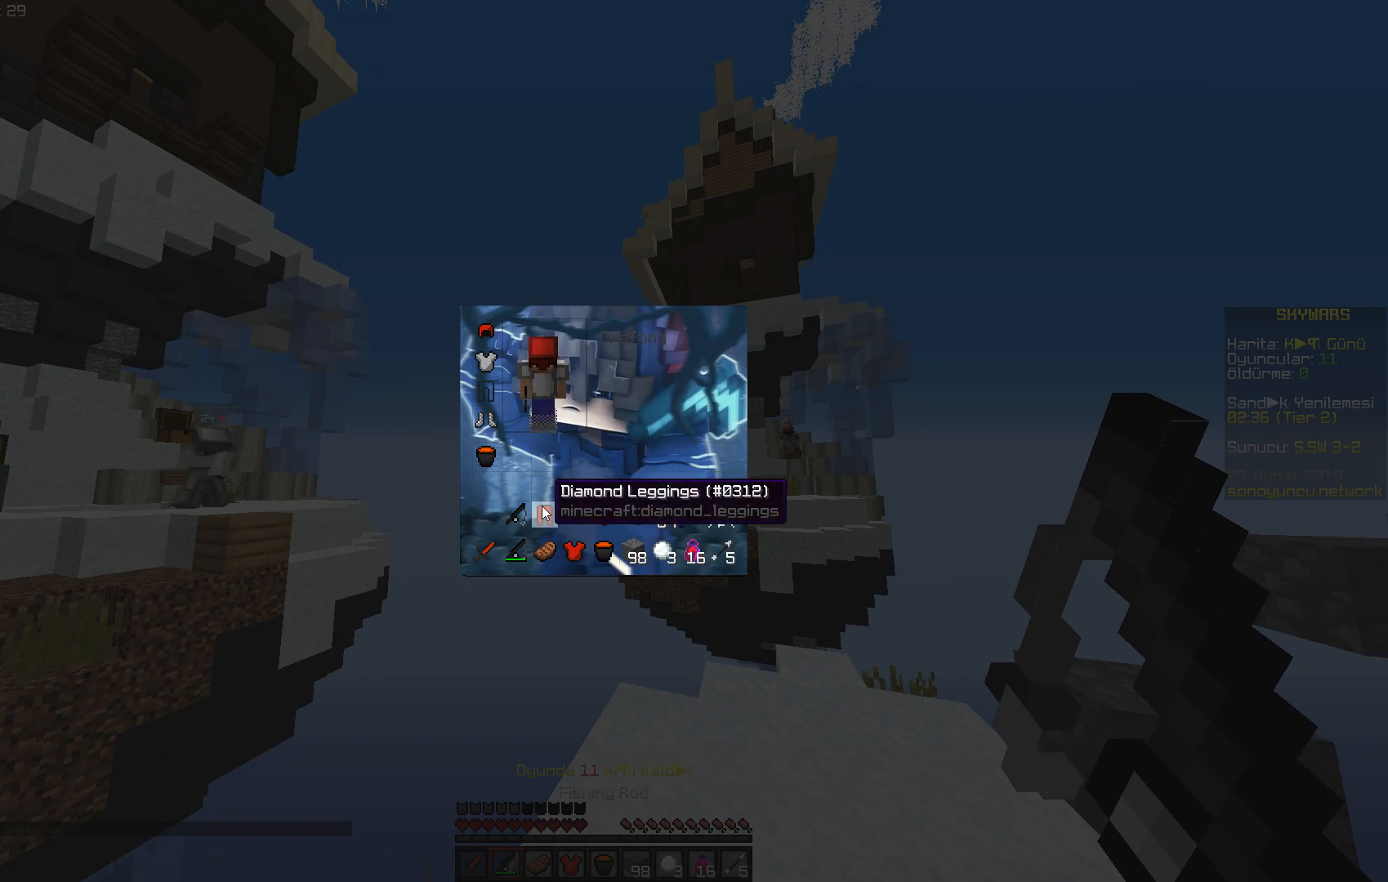
{"keys": [], "mouse": []}
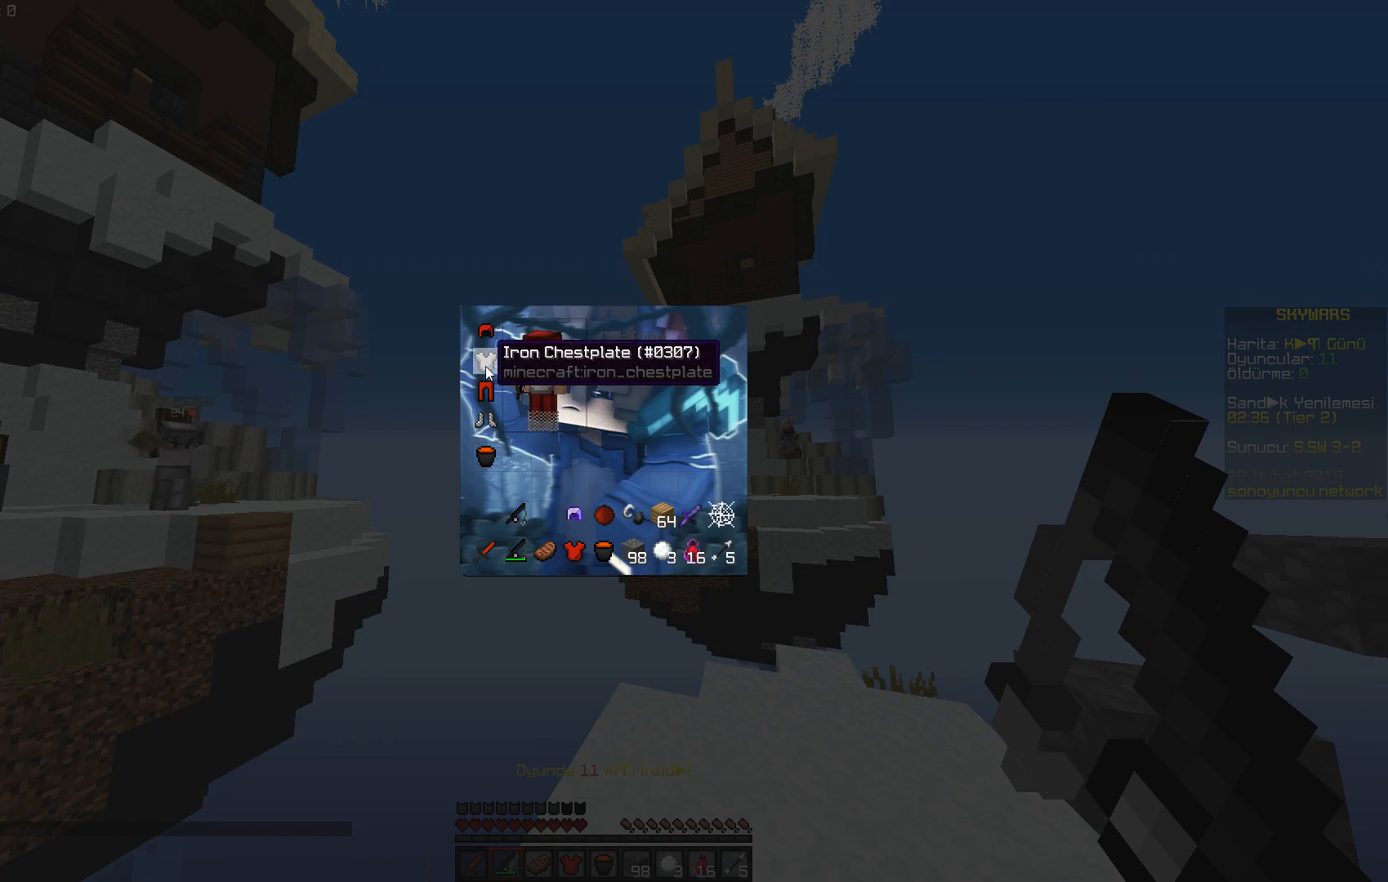
{"keys": [], "mouse": [], "events": []}
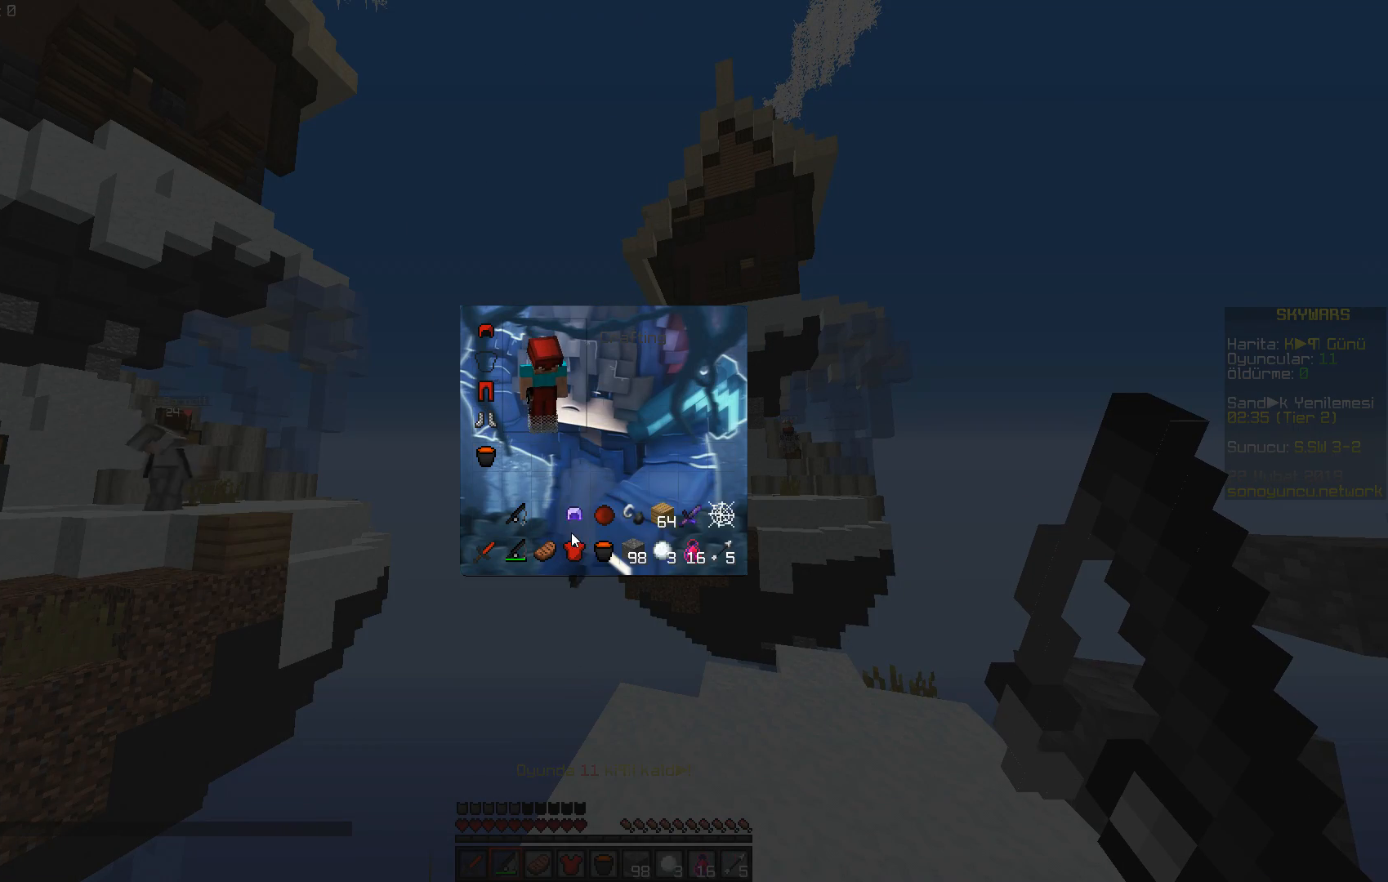
{"keys": [], "mouse": []}
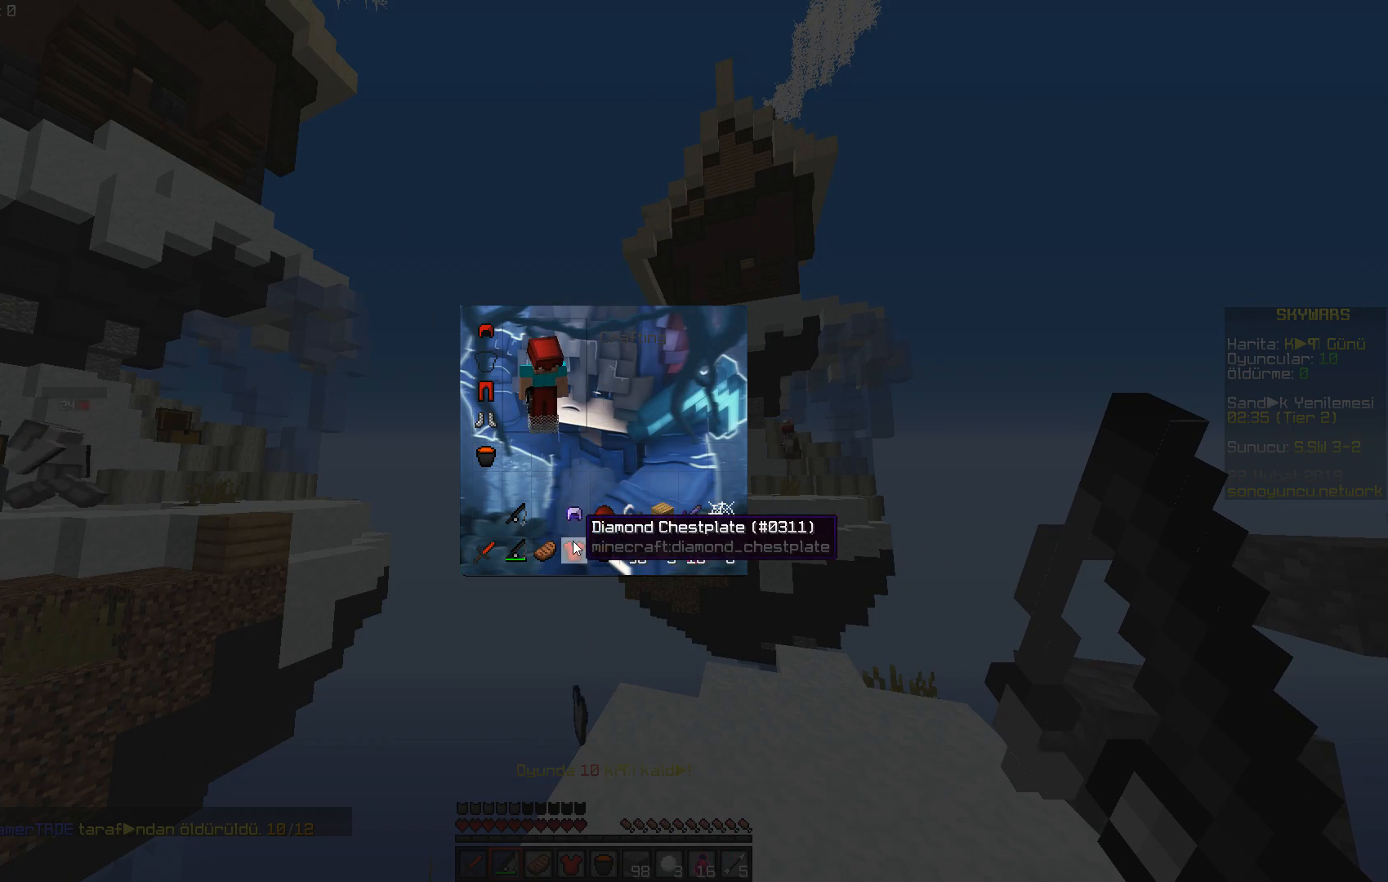
{"keys": [], "mouse": []}
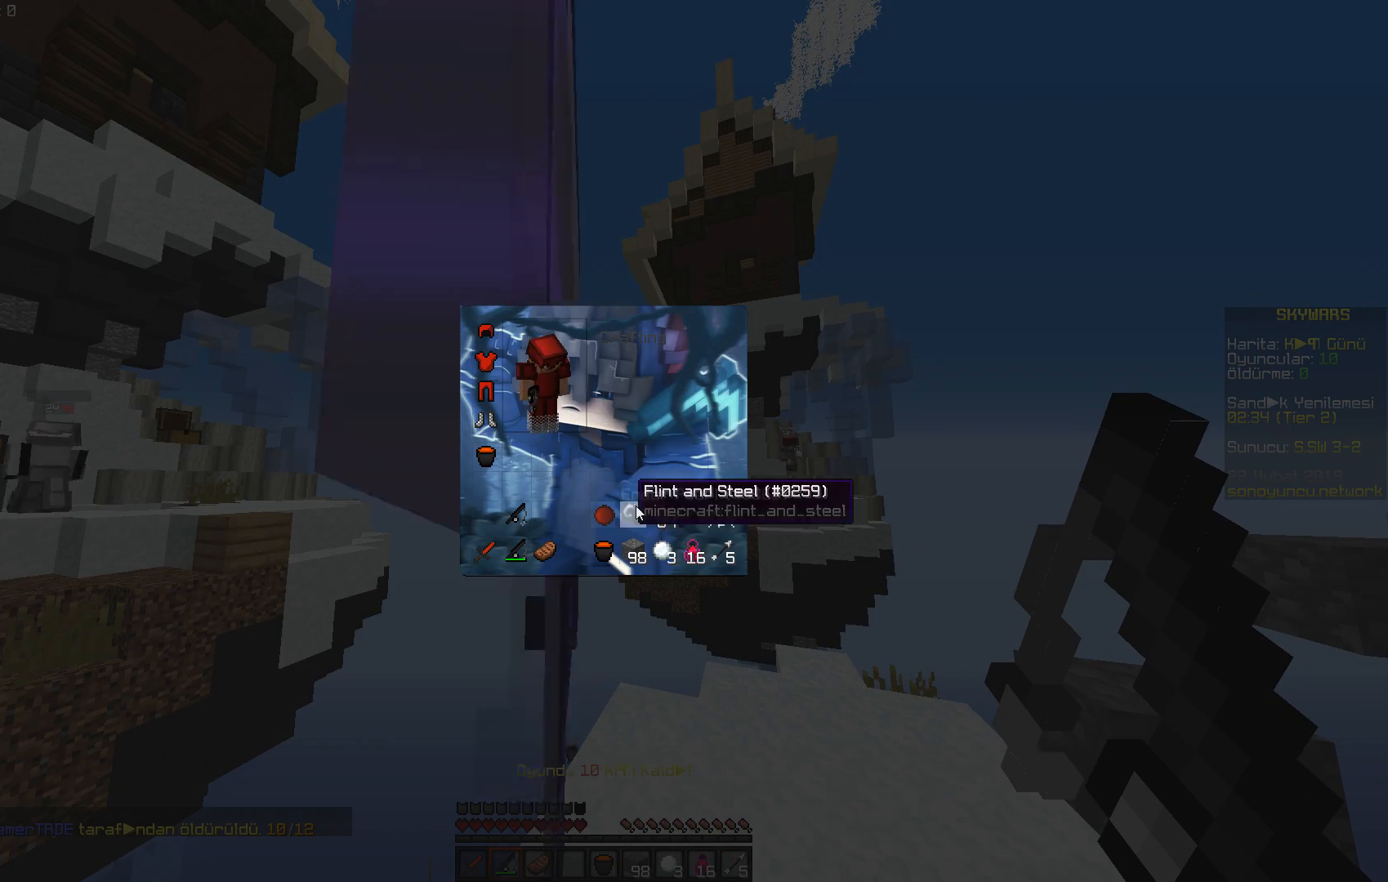
{"keys": [], "mouse": [], "events": []}
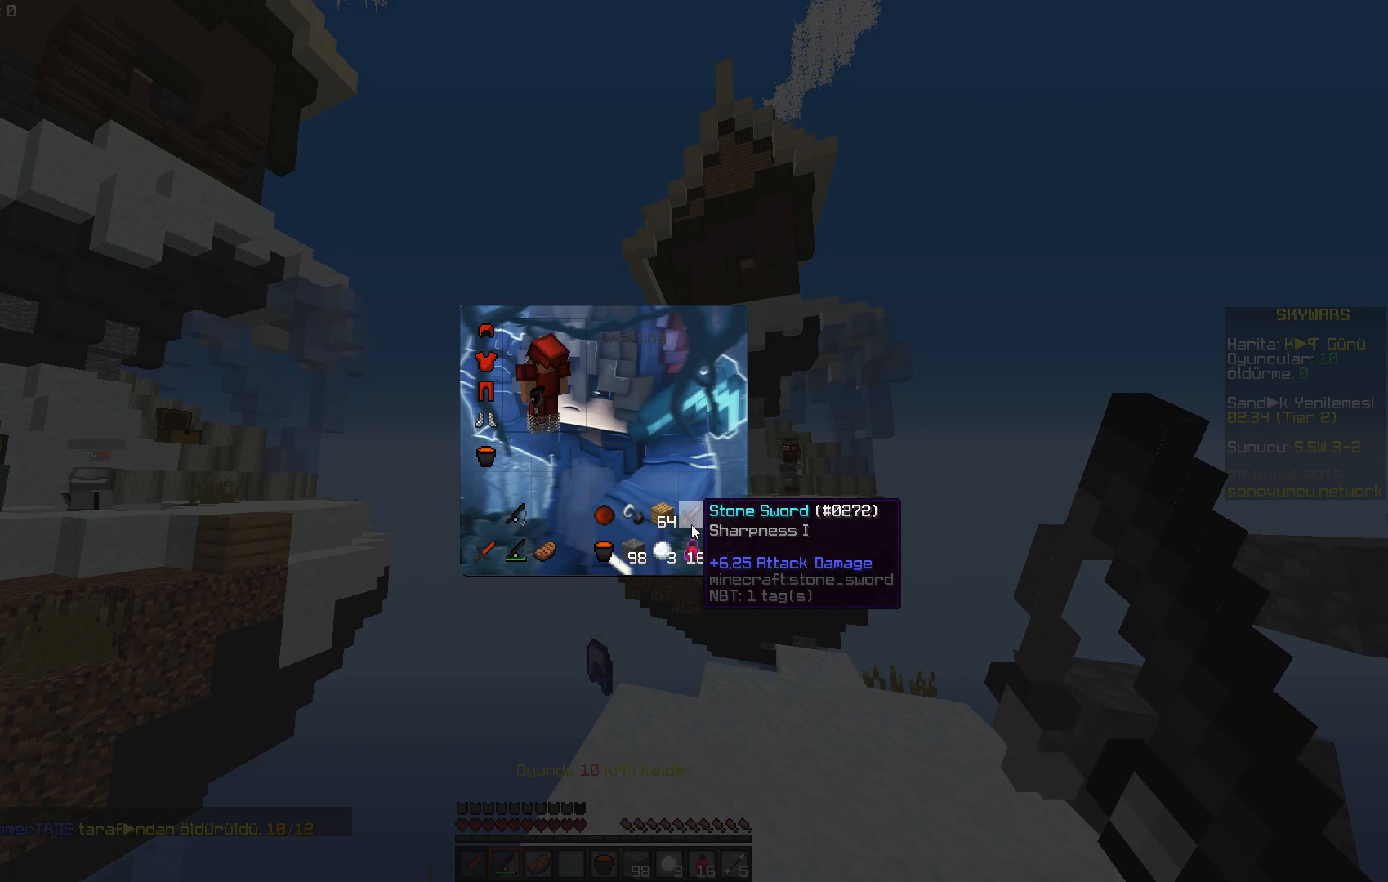
{"keys": [], "mouse": [], "events": []}
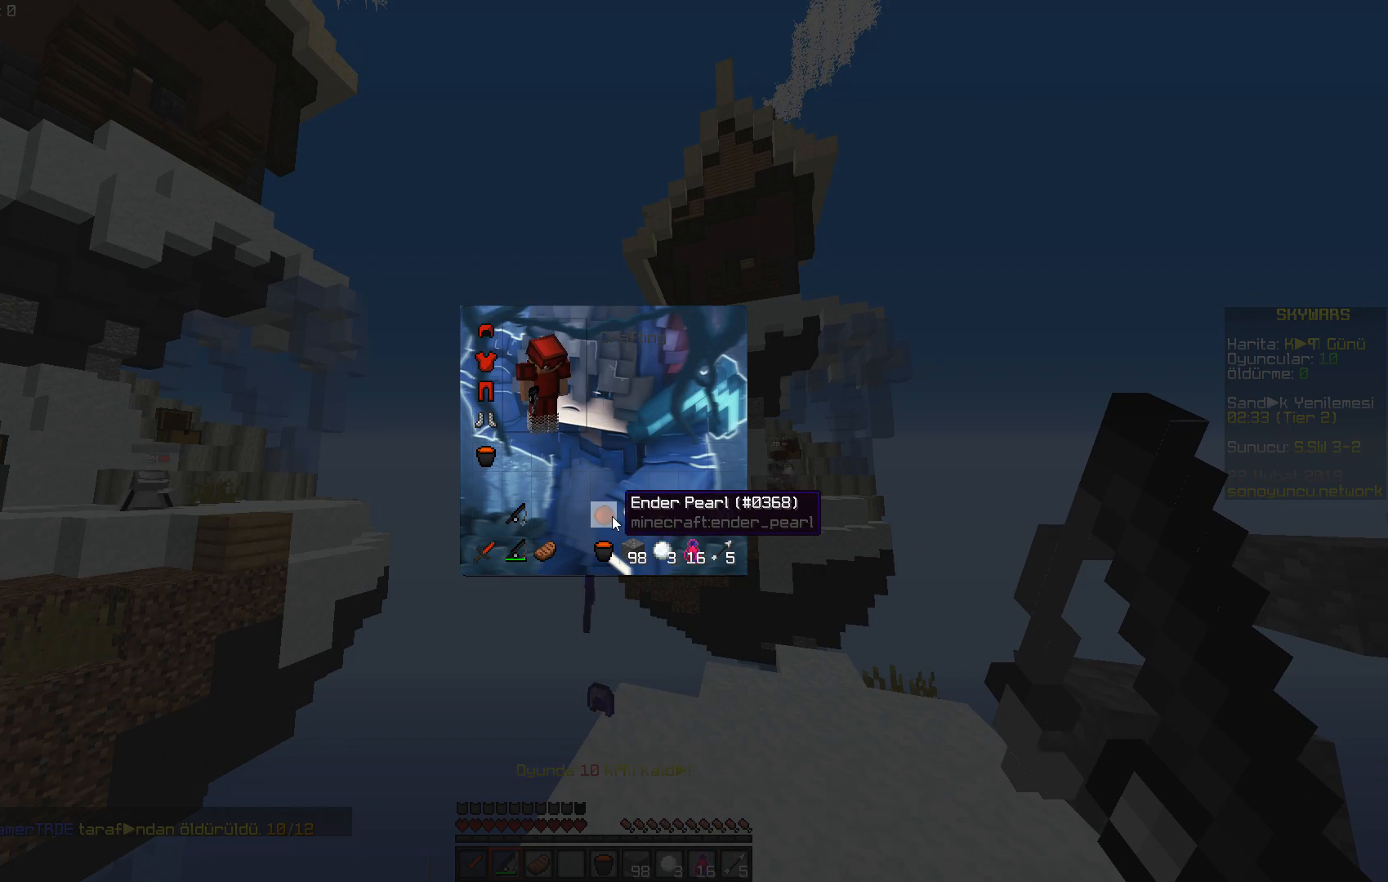
{"keys": [], "mouse": []}
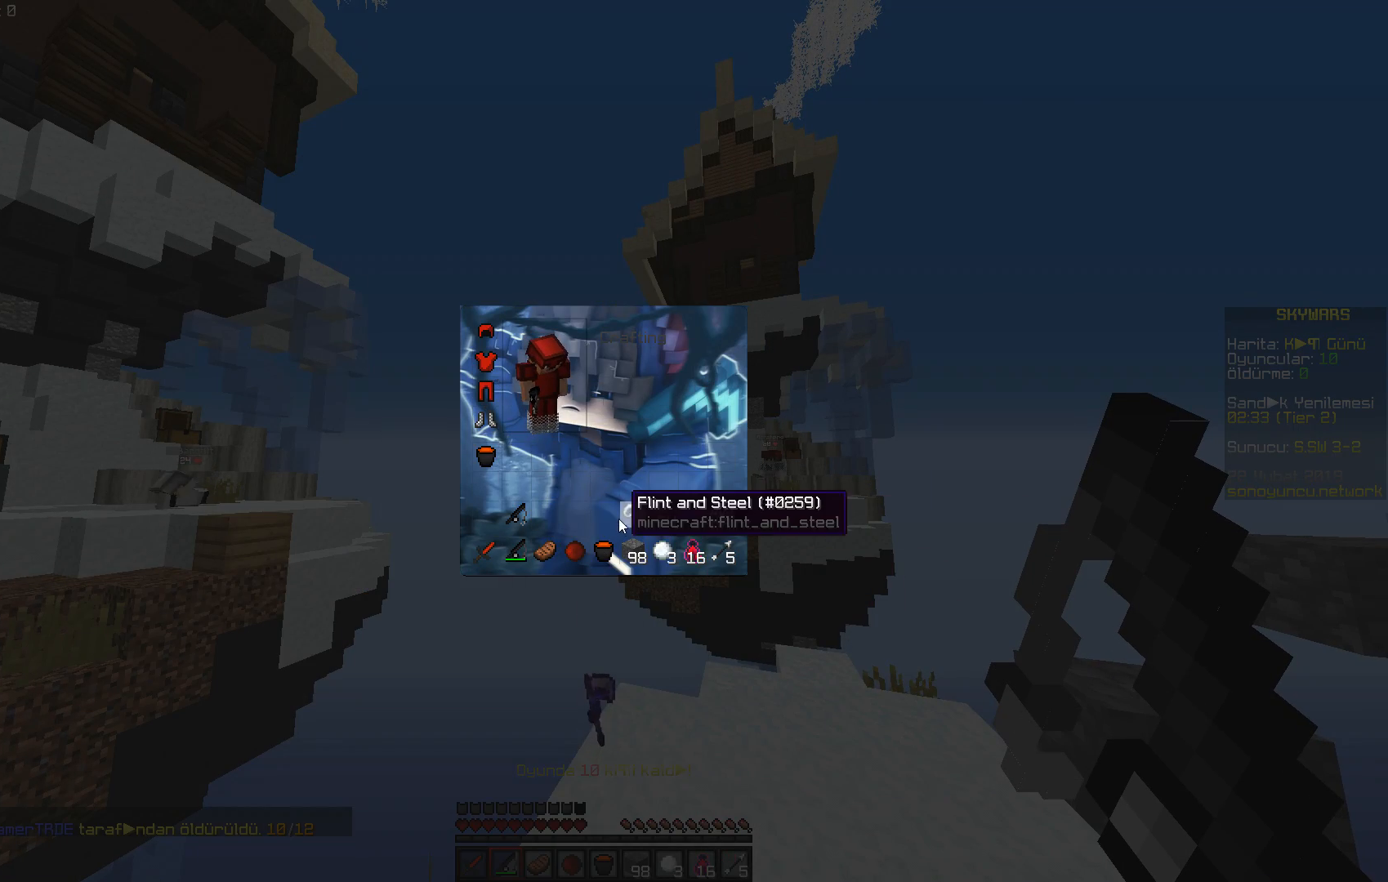
{"keys": ["d"], "mouse": [], "events": [[333, "w", "down"], [450, "d", "down"], [500, "w", "up"]]}
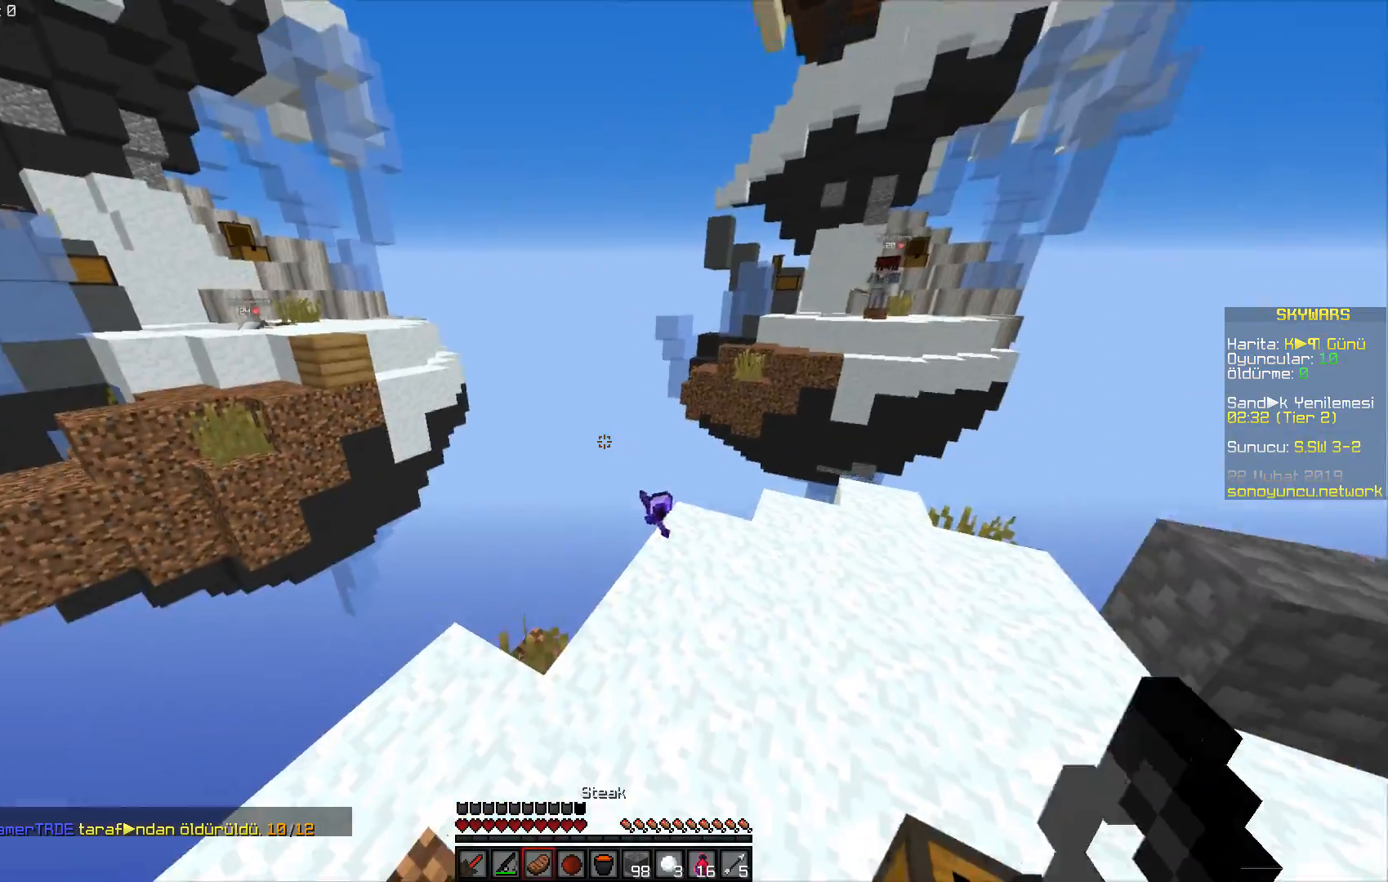
{"keys": [], "mouse": [], "events": [[367, "w", "down"], [384, "d", "up"], [417, "w", "up"]]}
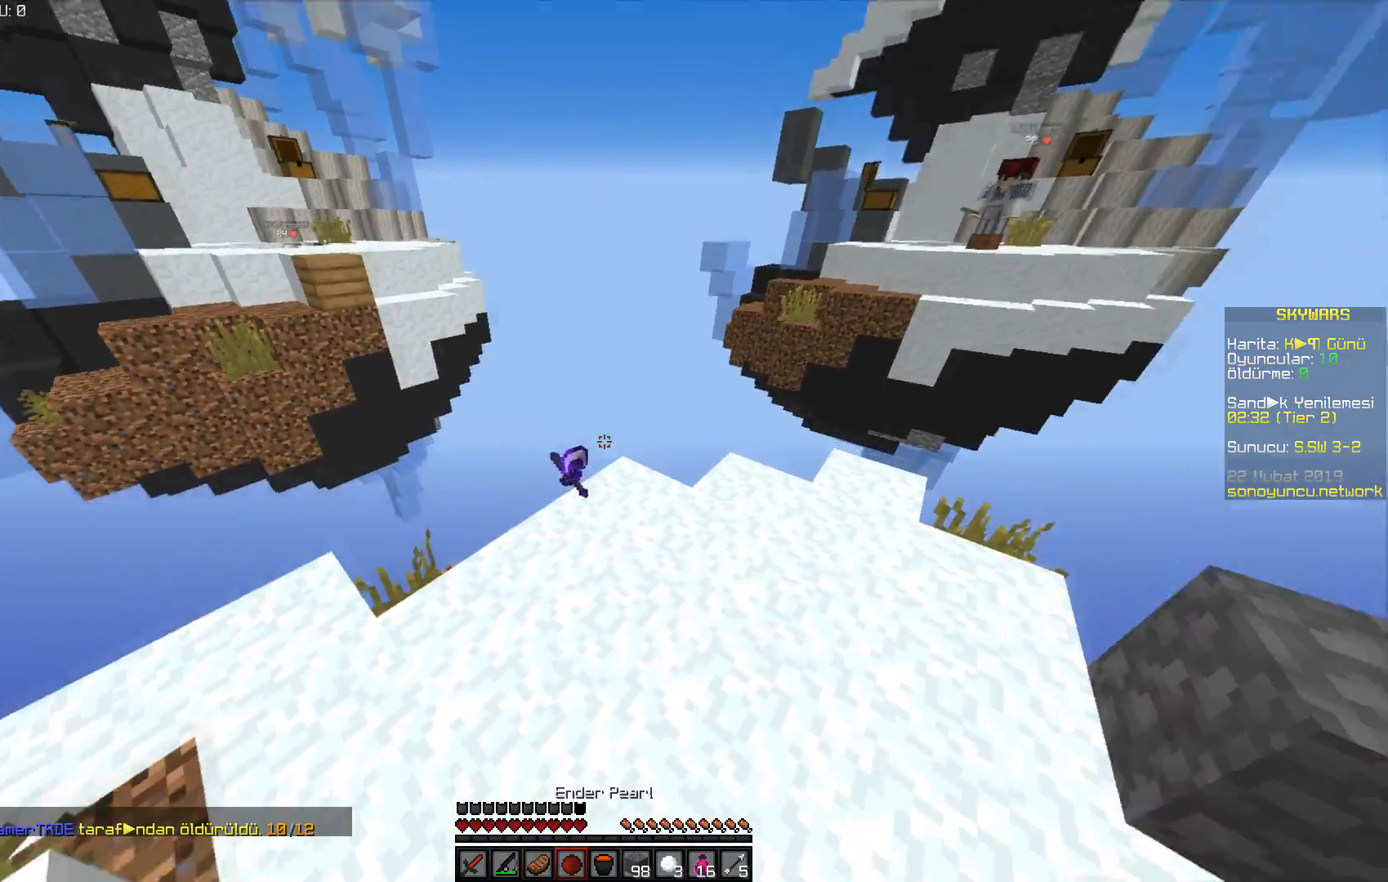
{"keys": [], "mouse": [], "events": []}
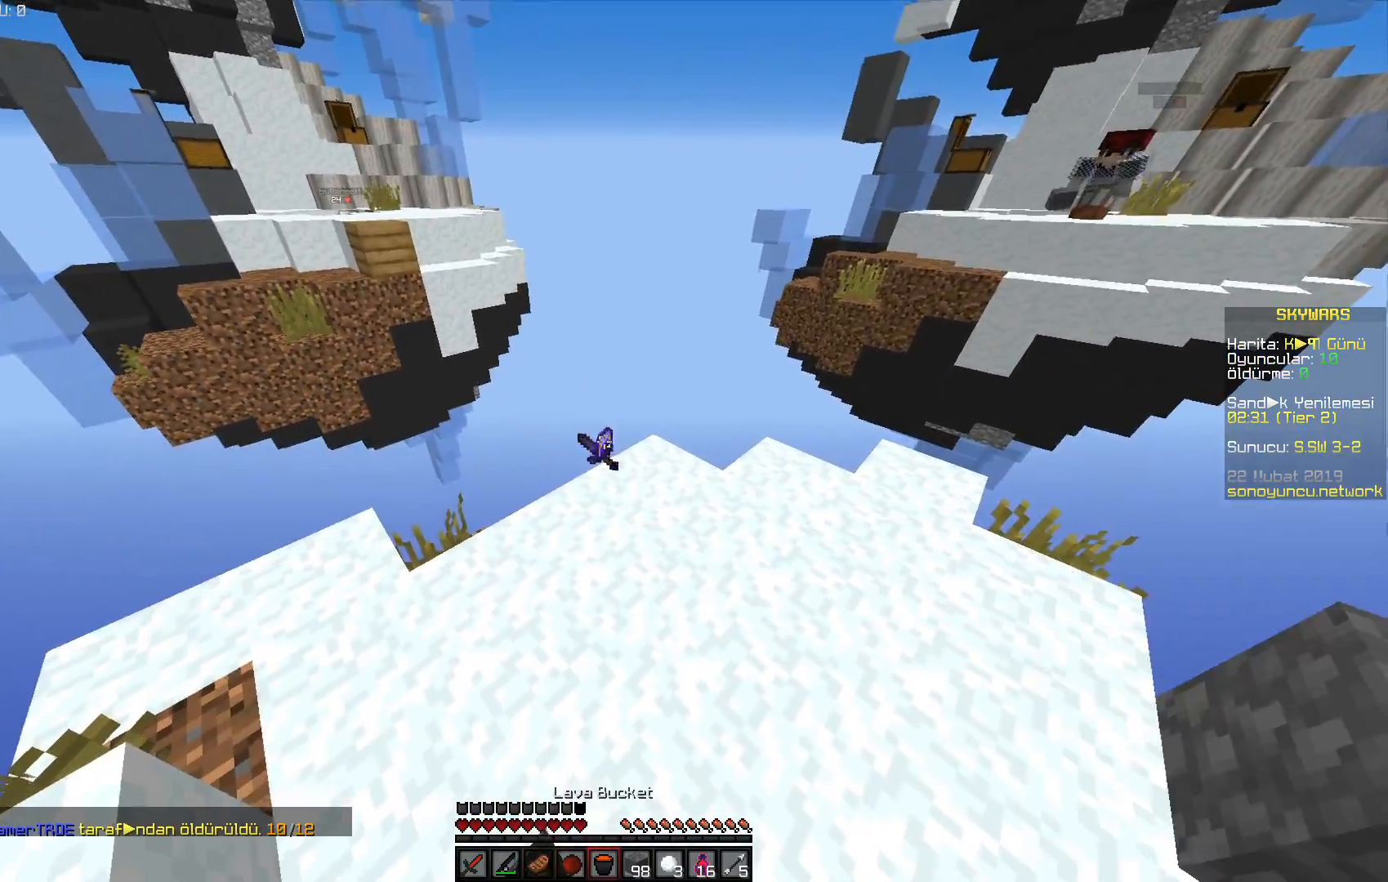
{"keys": [], "mouse": [], "events": [[184, "w", "down"], [250, "w", "up"], [284, "mouse_right", "down"], [434, "mouse_right", "up"]]}
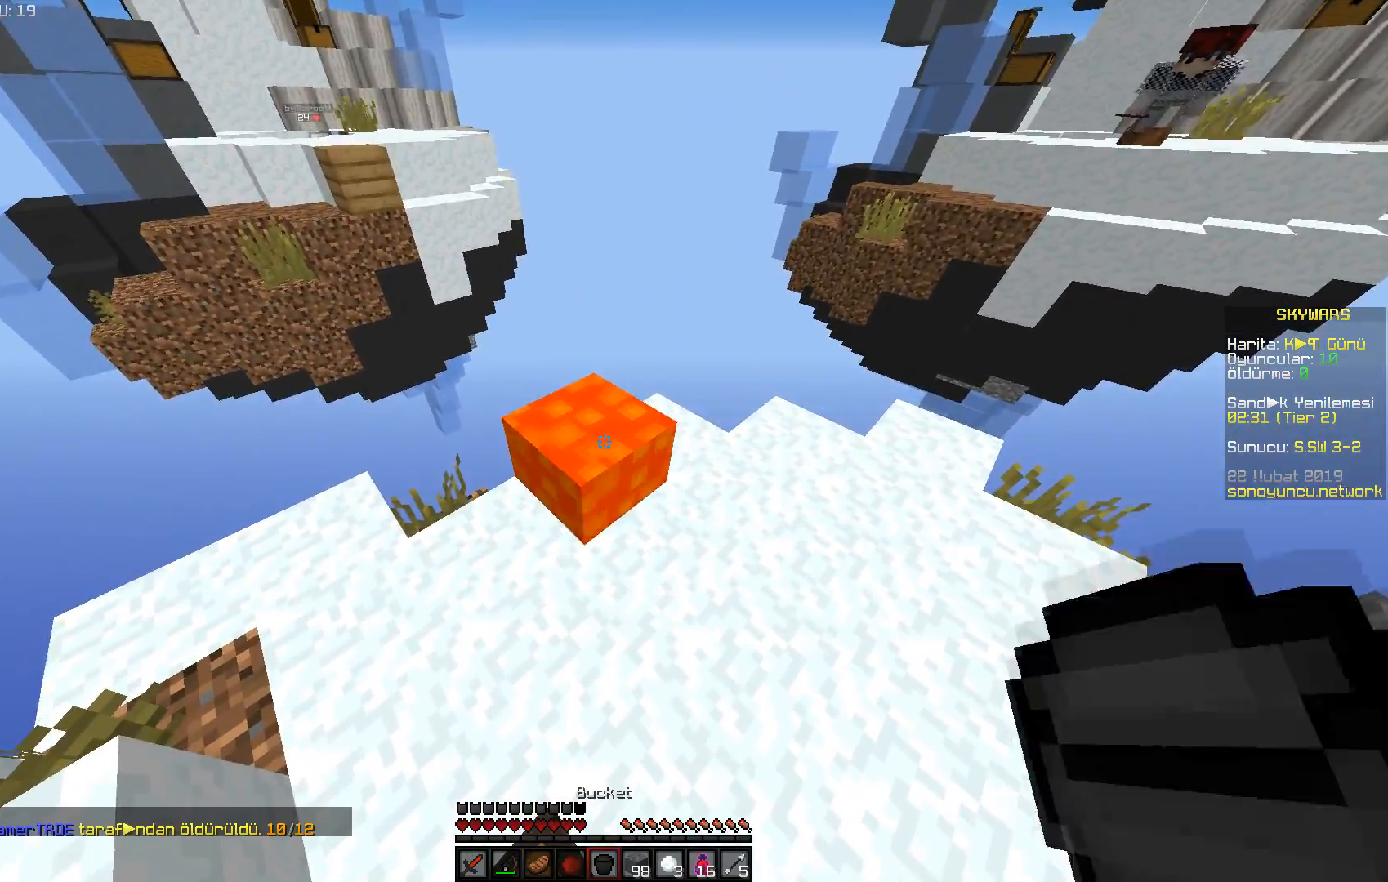
{"keys": [], "mouse": [], "events": [[100, "mouse_right", "down"], [250, "mouse_right", "up"]]}
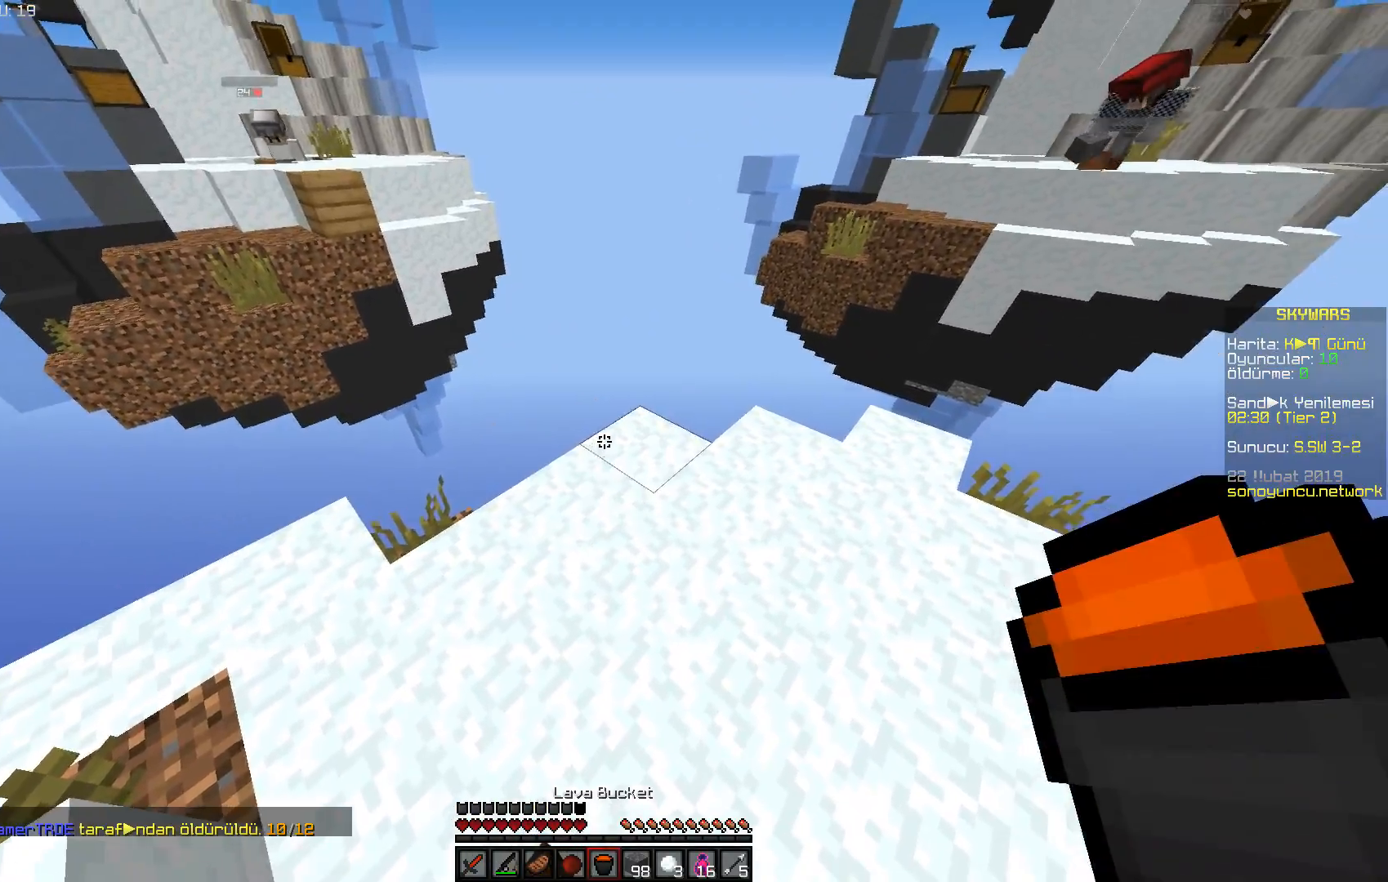
{"keys": ["space", "w"], "mouse": [], "events": [[150, "a", "down"], [234, "w", "down"], [334, "space", "down"], [367, "a", "up"]]}
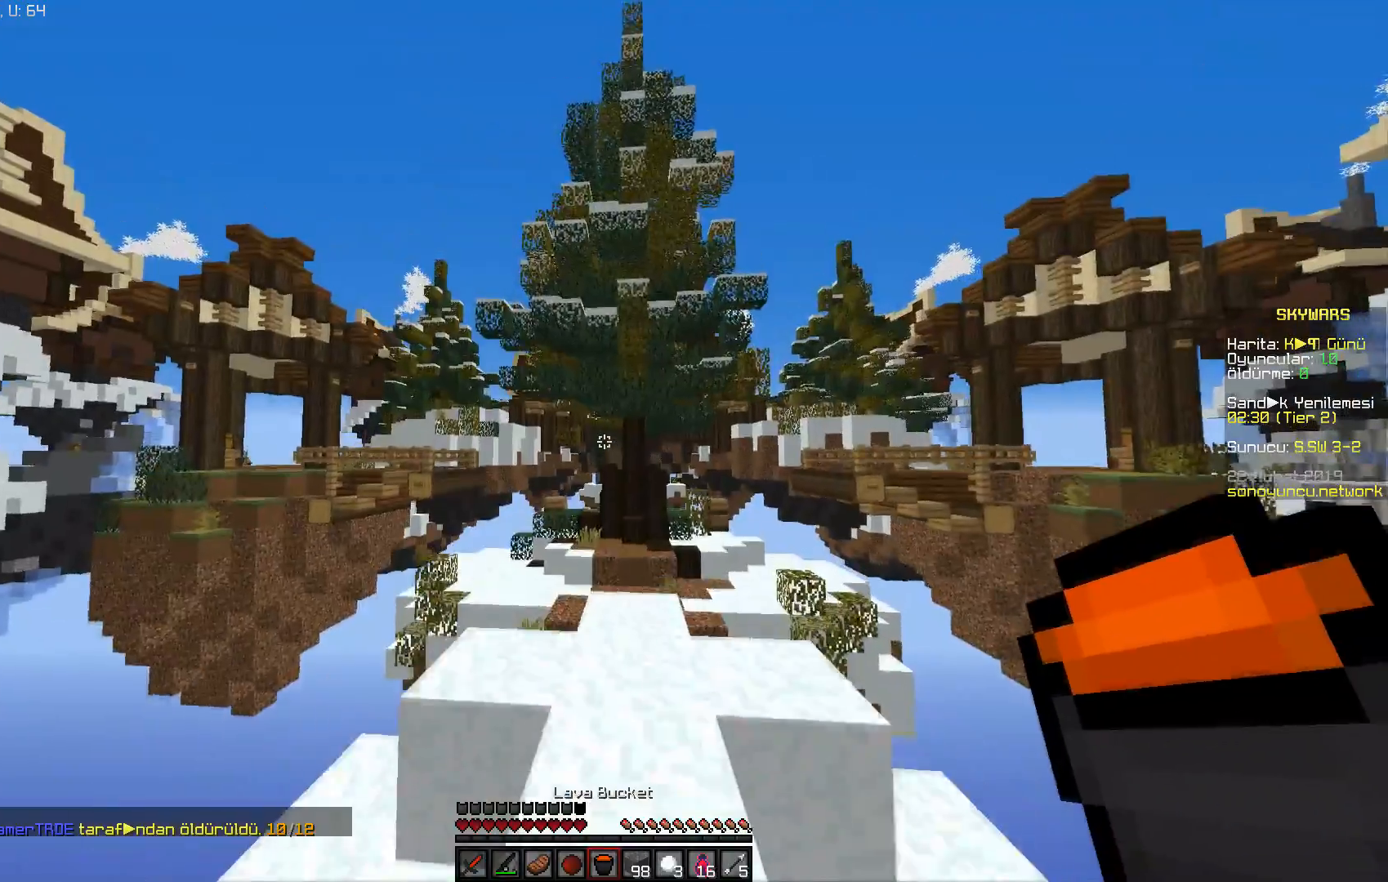
{"keys": ["w"], "mouse": [], "events": [[83, "space", "up"], [150, "d", "down"], [383, "d", "up"]]}
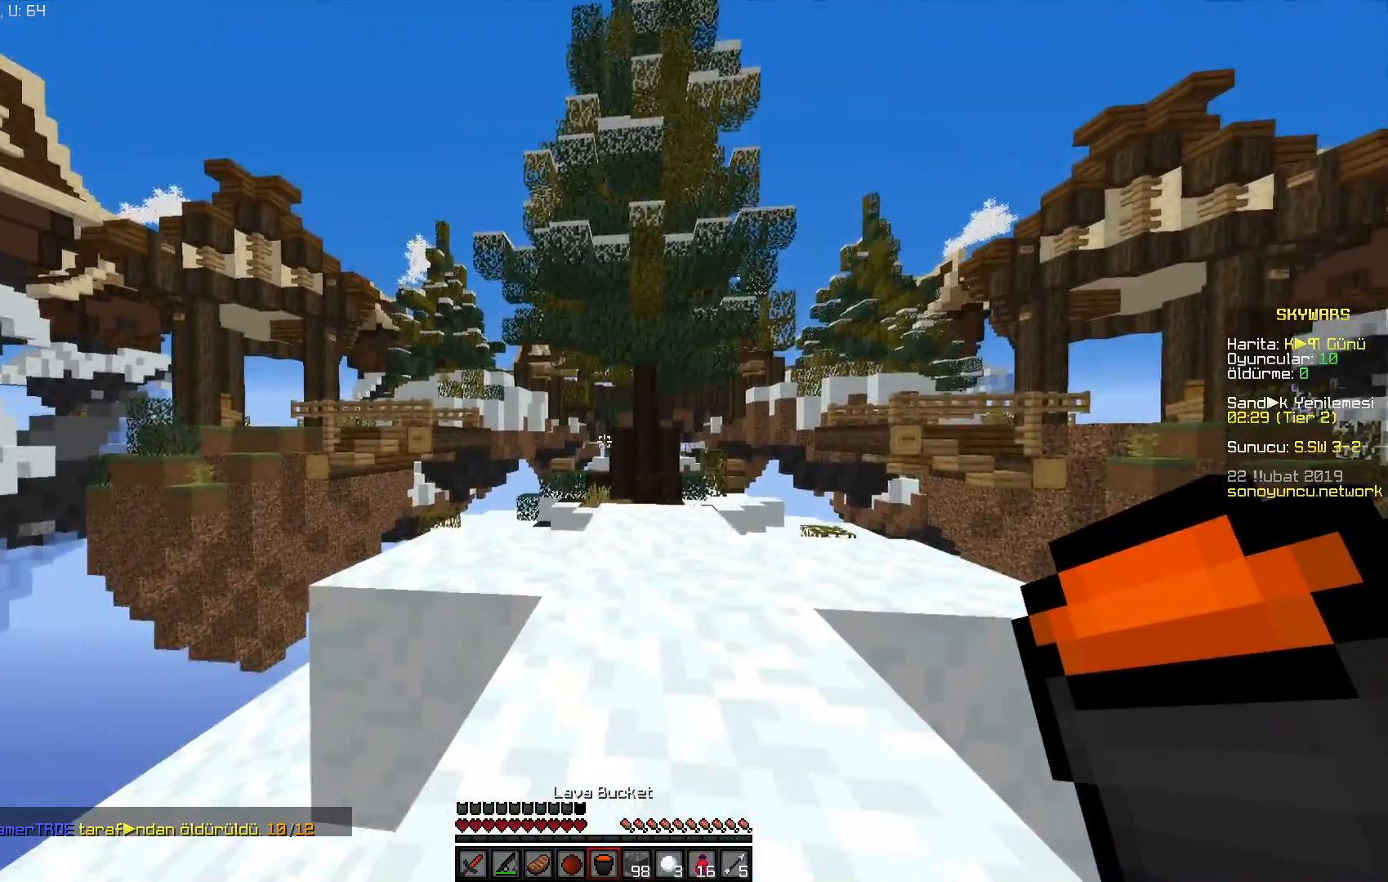
{"keys": ["w"], "mouse": [], "events": [[34, "w", "up"], [100, "w", "down"], [150, "space", "down"], [351, "d", "down"], [401, "space", "up"], [467, "d", "up"]]}
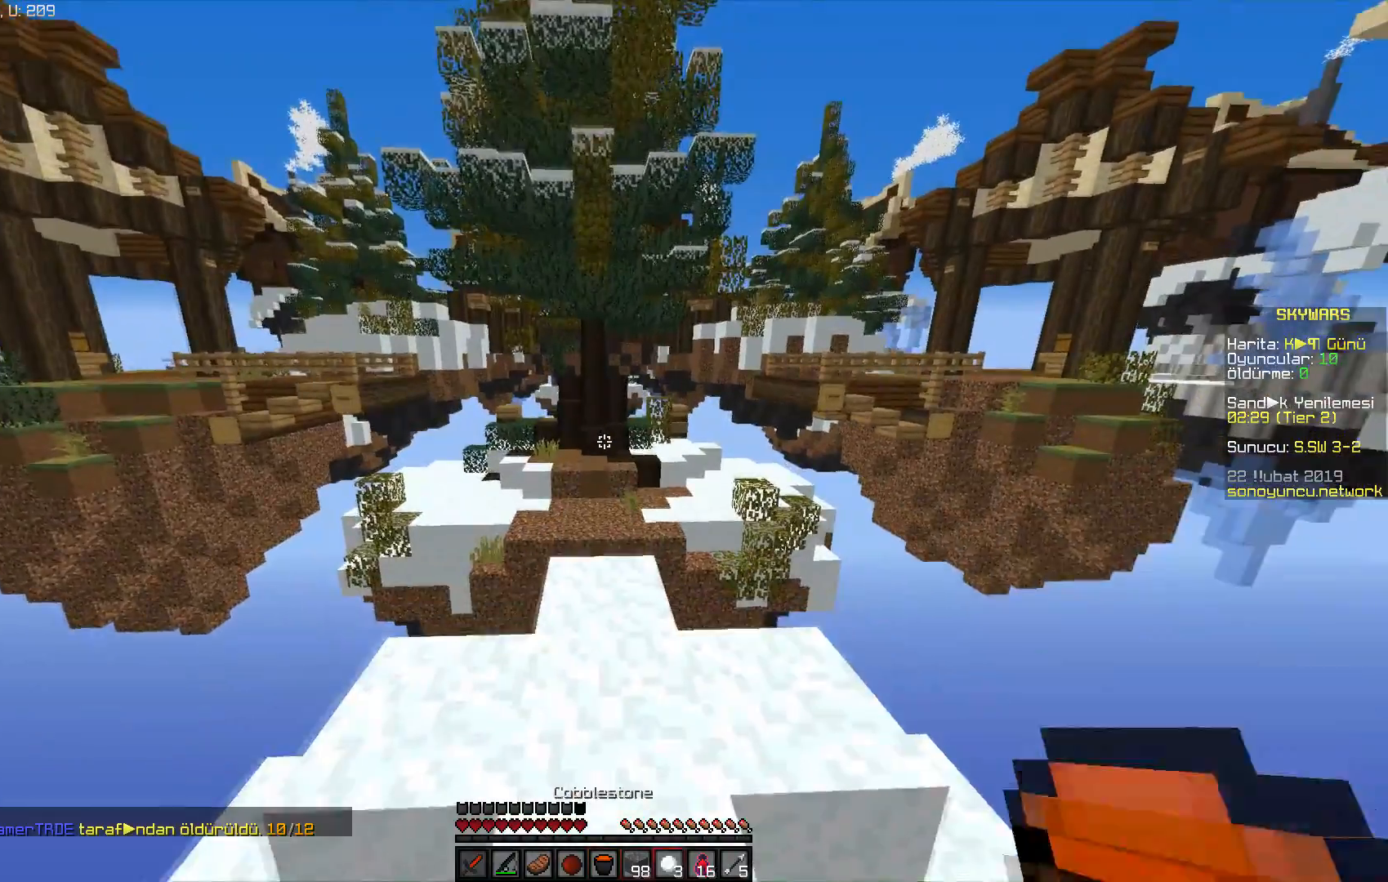
{"keys": ["w"], "mouse": [], "events": []}
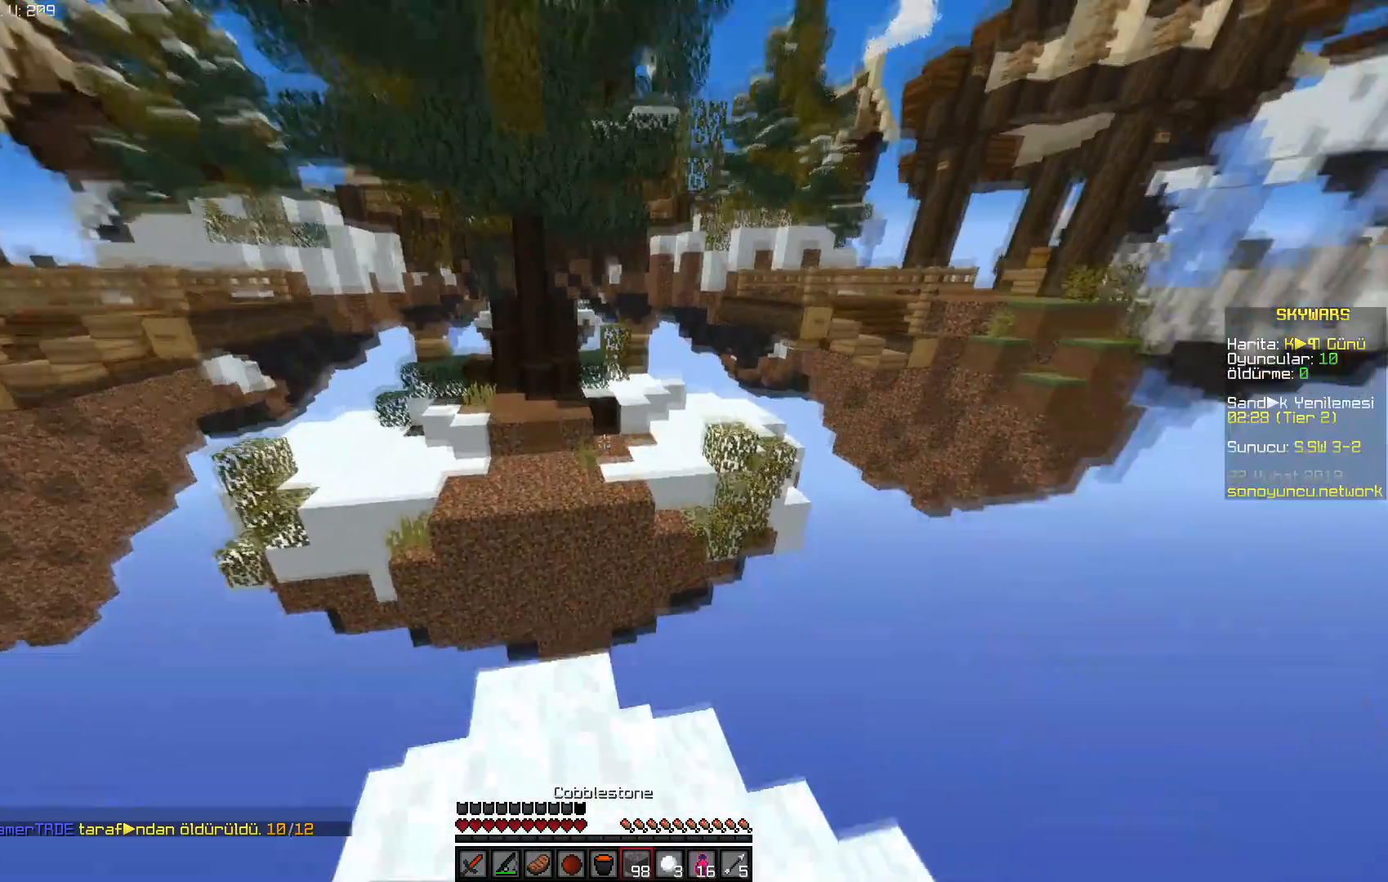
{"keys": ["a", "s"], "mouse": ["right"], "events": [[17, "a", "down"], [167, "w", "up"], [284, "s", "down"], [401, "mouse_right", "down"]]}
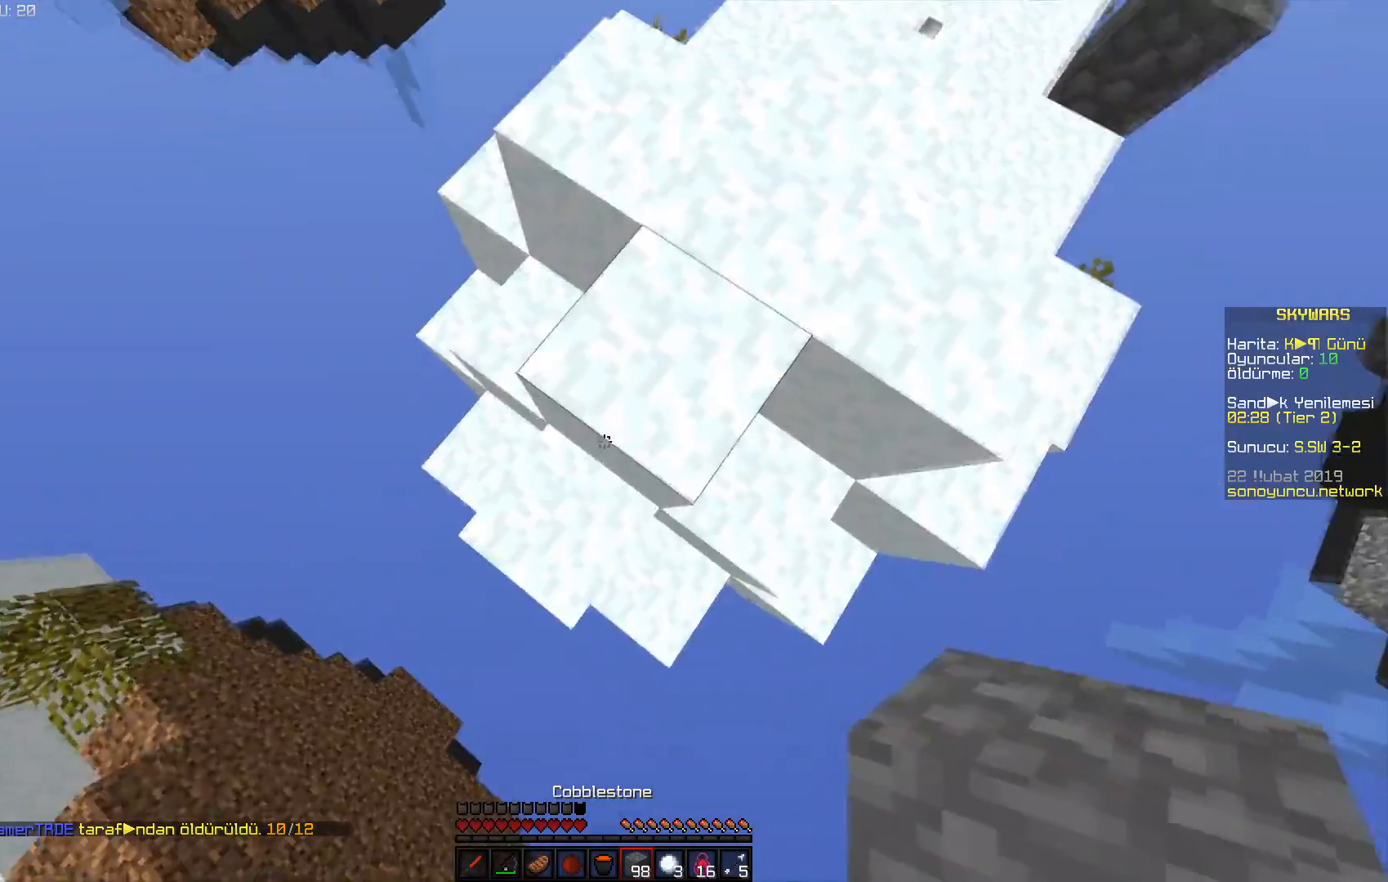
{"keys": ["a", "s"], "mouse": ["right"], "events": [[16, "mouse_right", "up"], [66, "mouse_right", "down"], [183, "mouse_right", "up"], [233, "mouse_right", "down"], [367, "mouse_right", "up"], [417, "mouse_right", "down"]]}
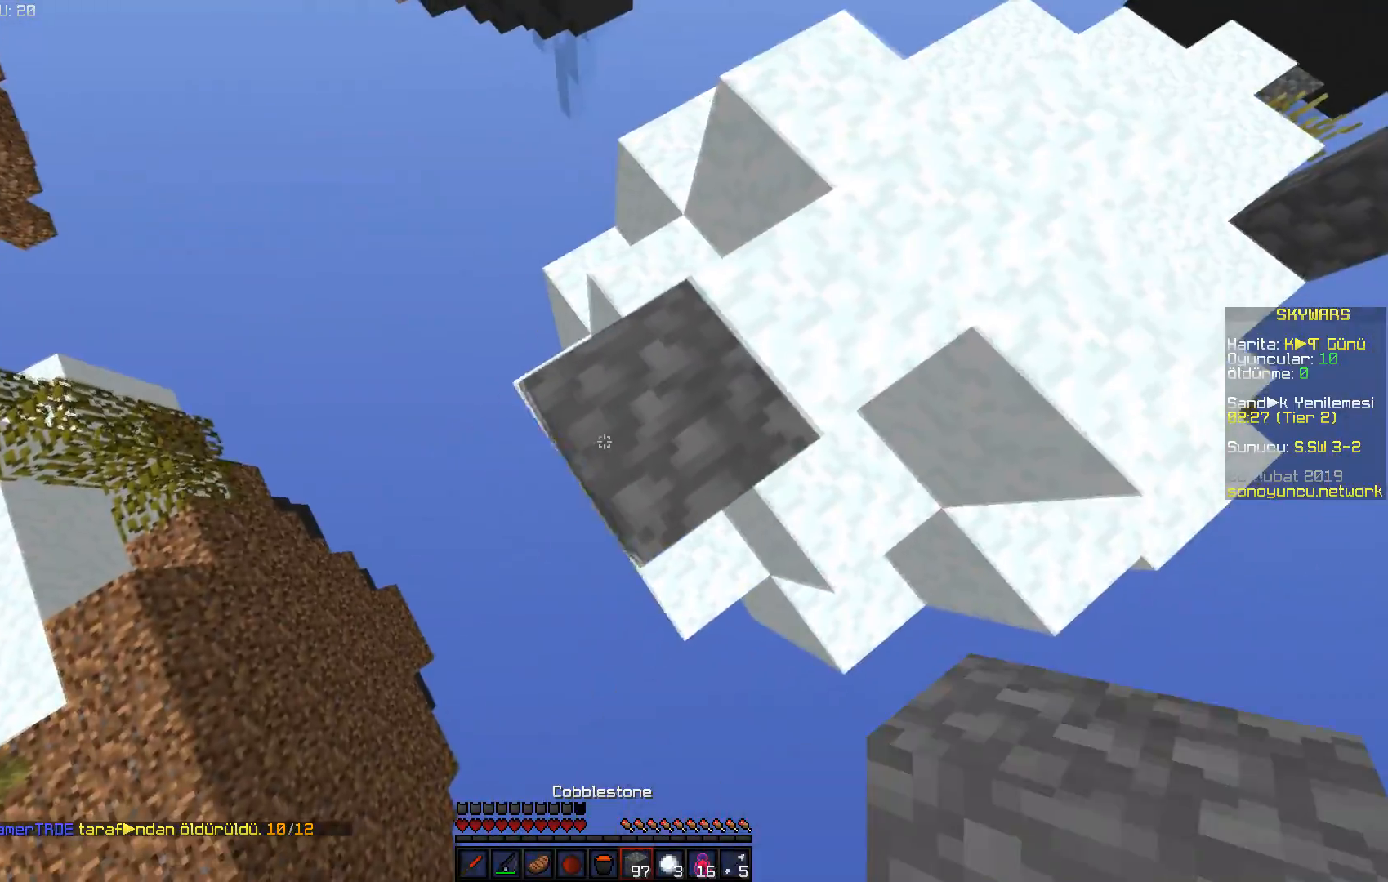
{"keys": ["a", "s"], "mouse": ["right"], "events": [[34, "mouse_right", "up"], [100, "mouse_right", "down"], [200, "mouse_right", "up"], [250, "mouse_right", "down"], [384, "mouse_right", "up"], [434, "mouse_right", "down"]]}
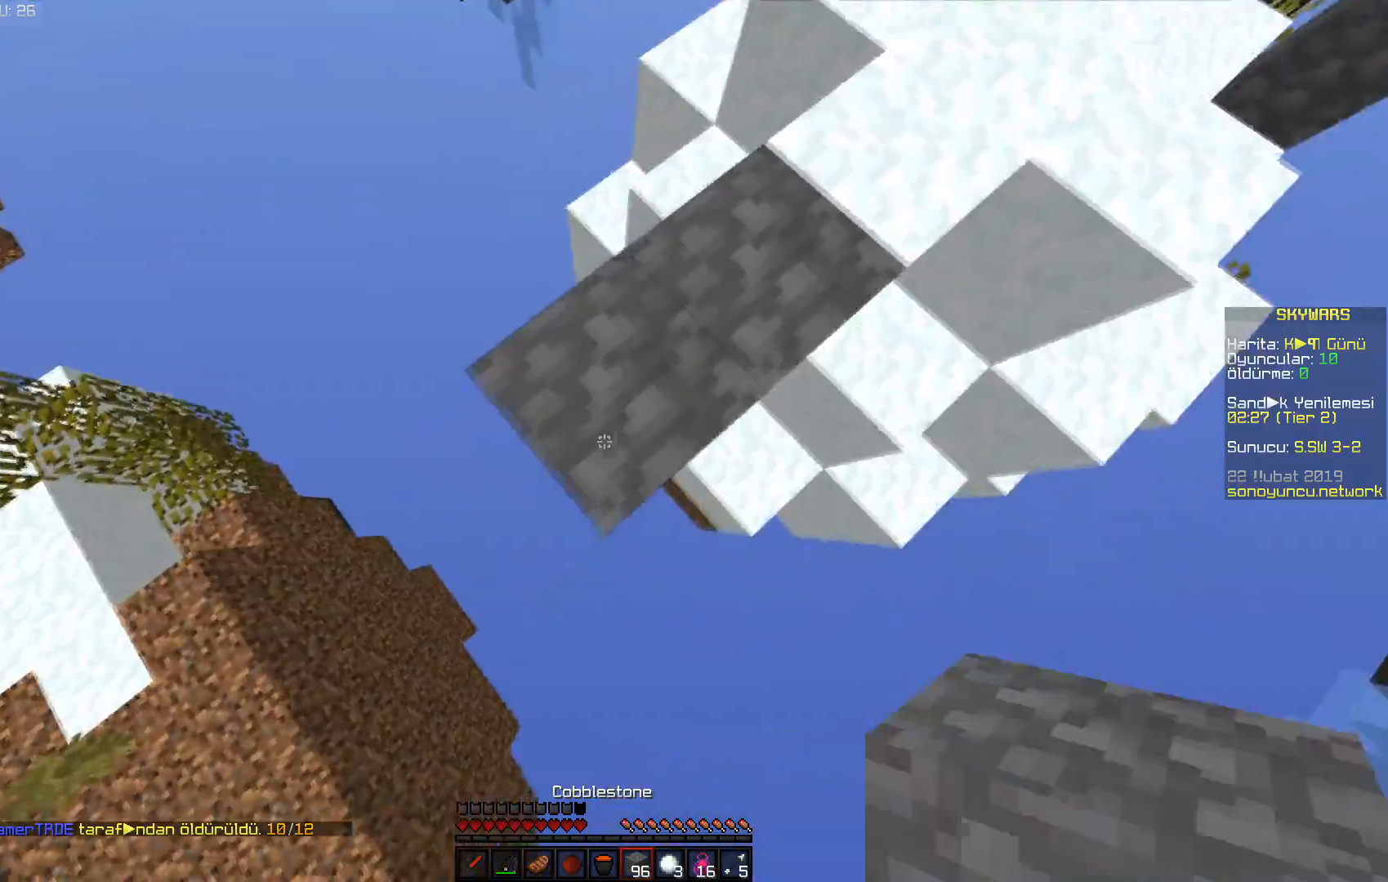
{"keys": ["w"], "mouse": [], "events": [[33, "mouse_right", "up"], [83, "mouse_right", "down"], [217, "mouse_right", "up"], [267, "mouse_right", "down"], [300, "s", "up"], [350, "mouse_right", "up"], [433, "a", "up"], [450, "w", "down"]]}